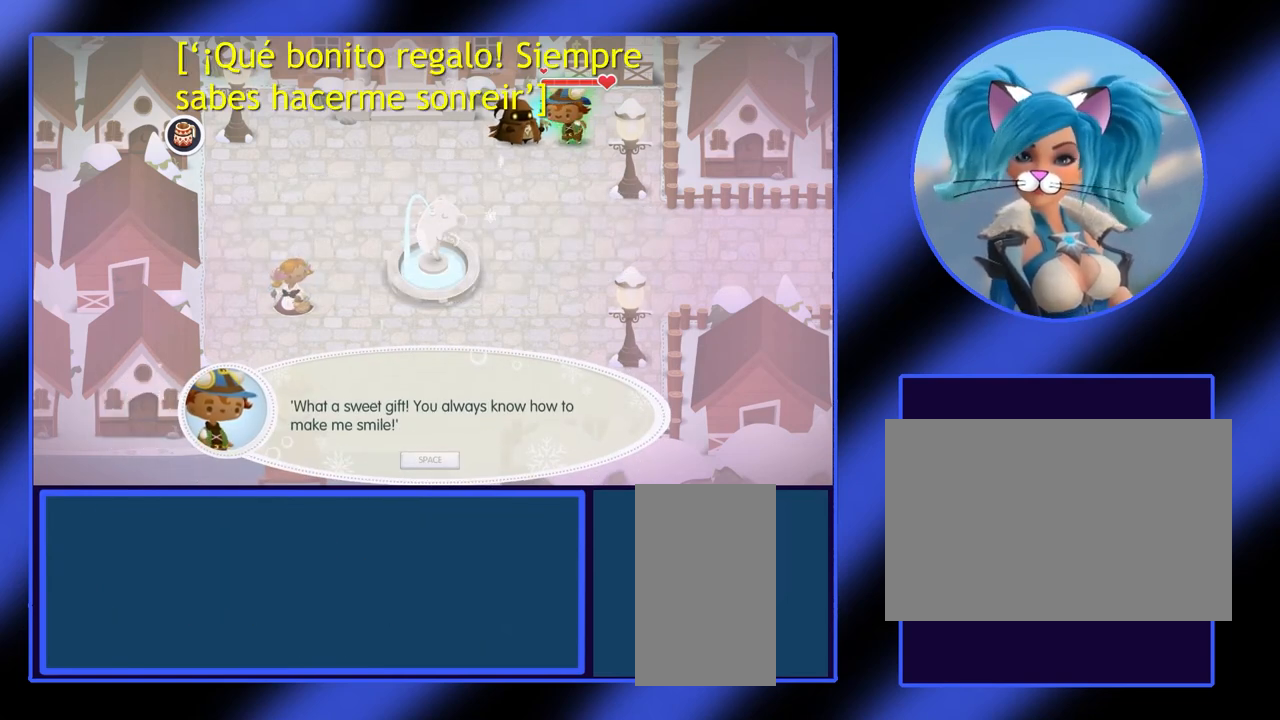
Gameplay with keyboard and mouse; each line is a JSON object with the keys and mouse buttons held at the frame after it. "events" lists presses ("down") and releases ("up") of "ctrl", "down", "escape", "left", "return", "right", "shift", "space", "up", "x", "z", "mouse_left", "mouse_wheel", "mouse_right", "mouse_mb4" and "mouse_mb5" between this image and that frame as [ms after this image, input, new state], when the widget could be followed in between. "mouse_left", "mouse_wheel", "mouse_right", "mouse_mb4", "mouse_mb5" = the "left", "wheel", "right", "mb4", "mb5" buttons of the "mouse" list. No other keys are recorded. "wheel" means that the mouse wheel is clicked or scrolled. Not read: mouse_move.
{"keys": [], "mouse": [], "events": []}
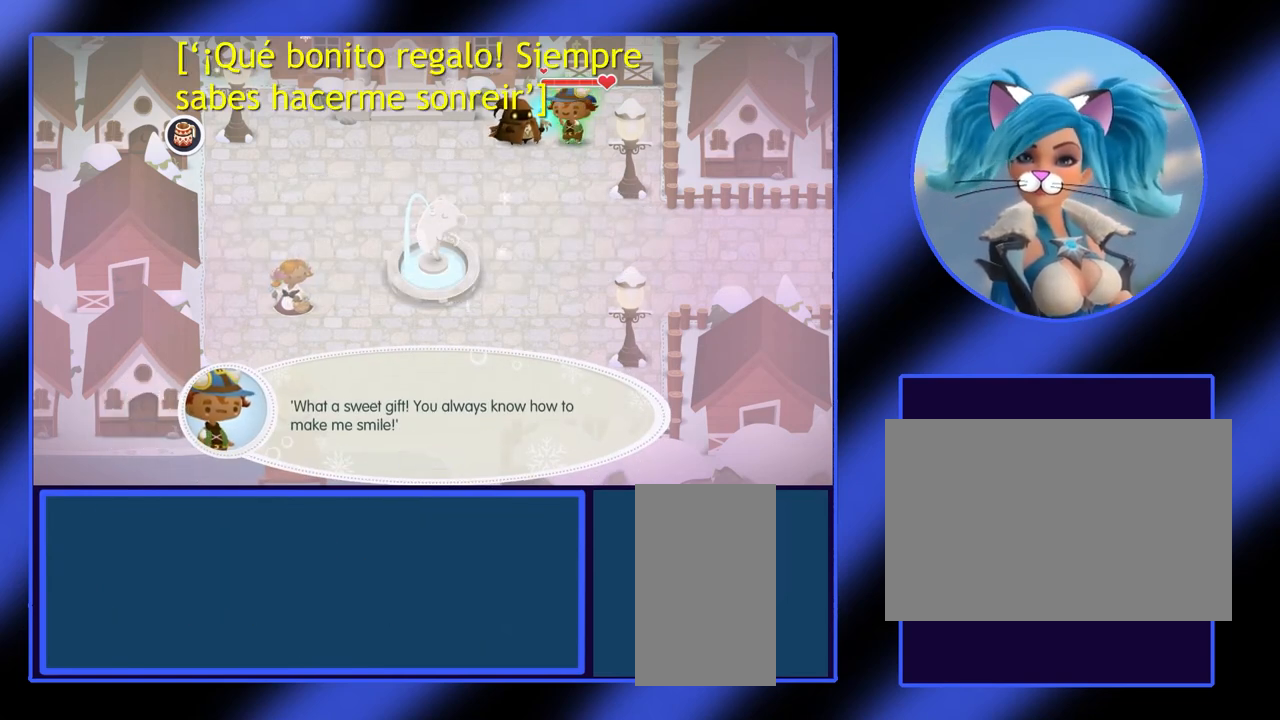
{"keys": [], "mouse": [], "events": [[333, "space", "down"], [433, "space", "up"]]}
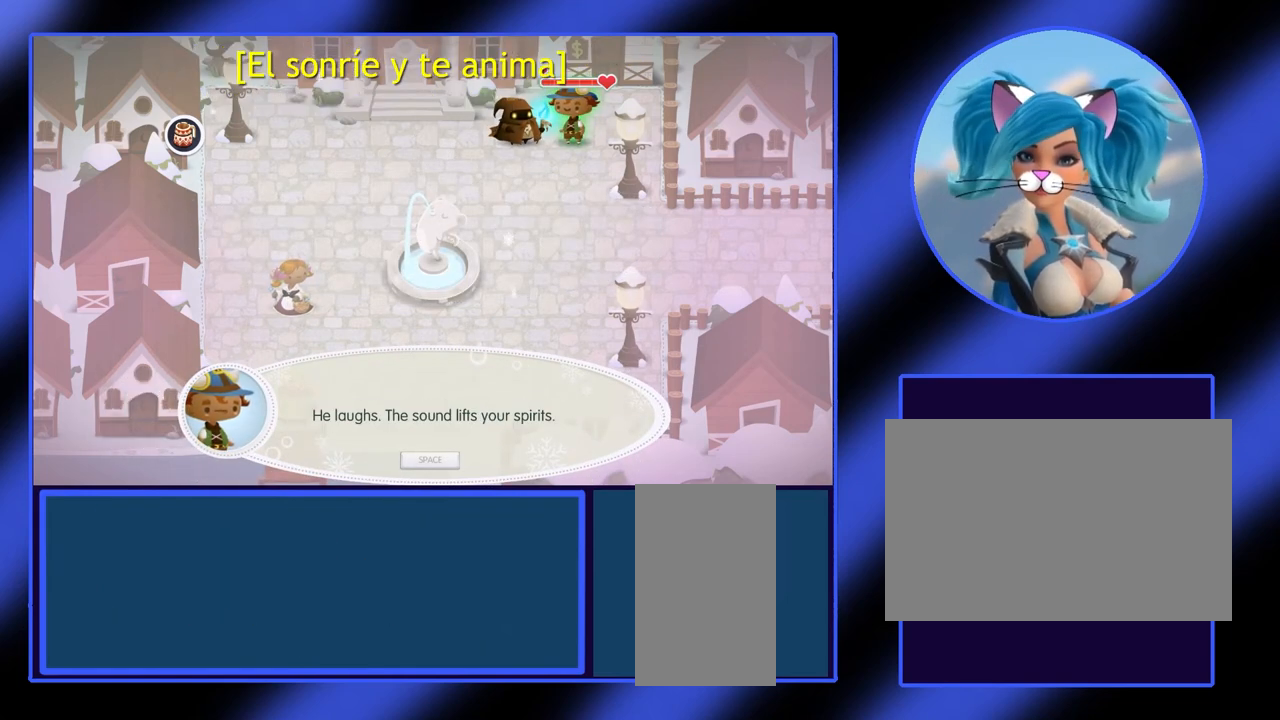
{"keys": [], "mouse": [], "events": []}
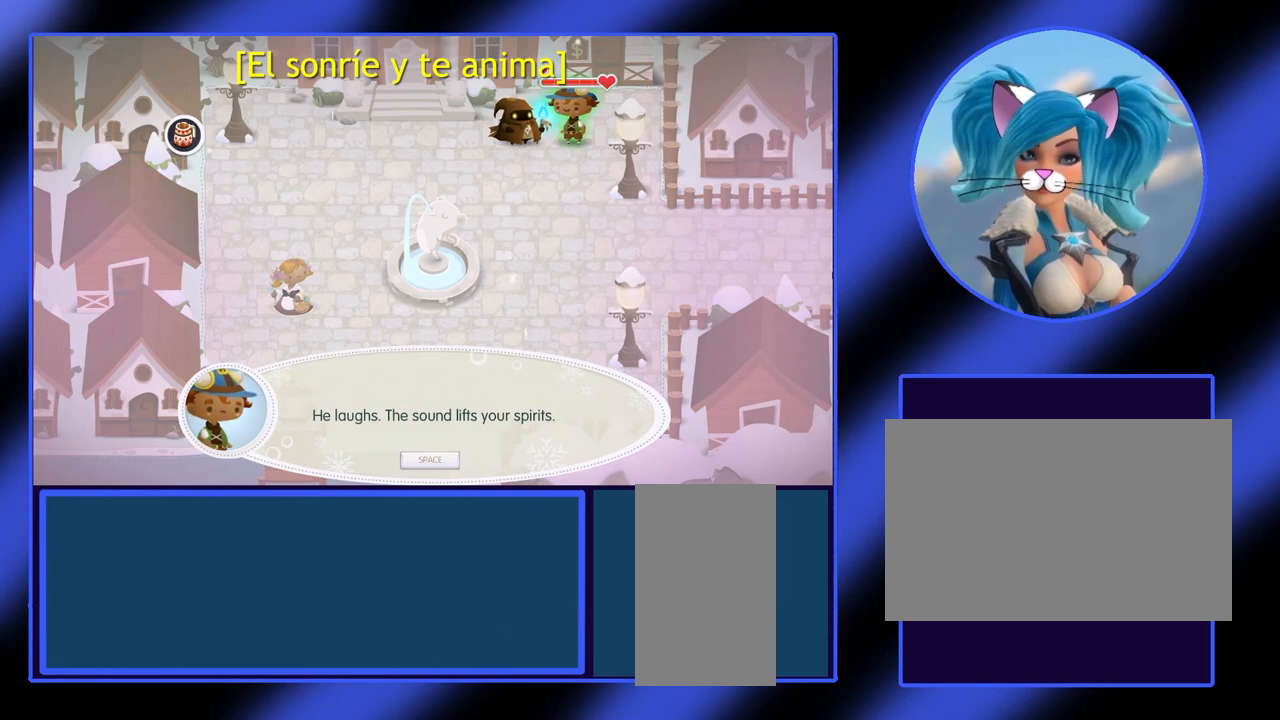
{"keys": [], "mouse": [], "events": []}
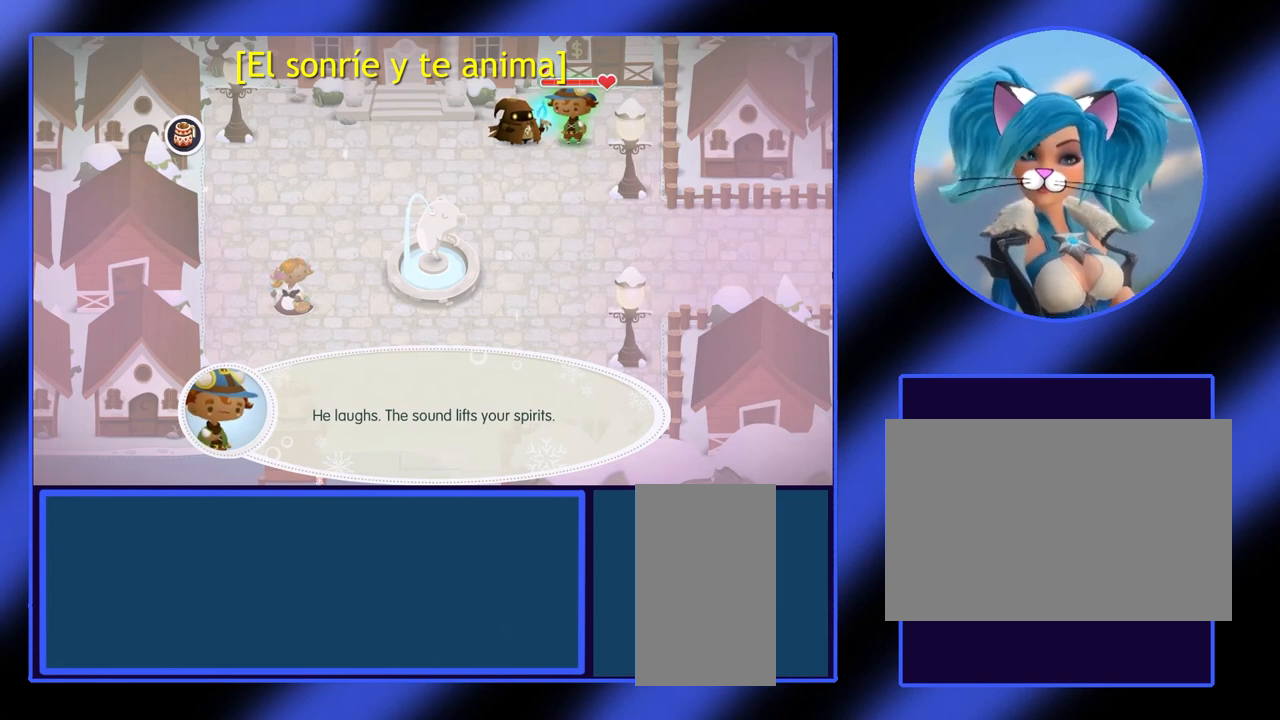
{"keys": [], "mouse": [], "events": []}
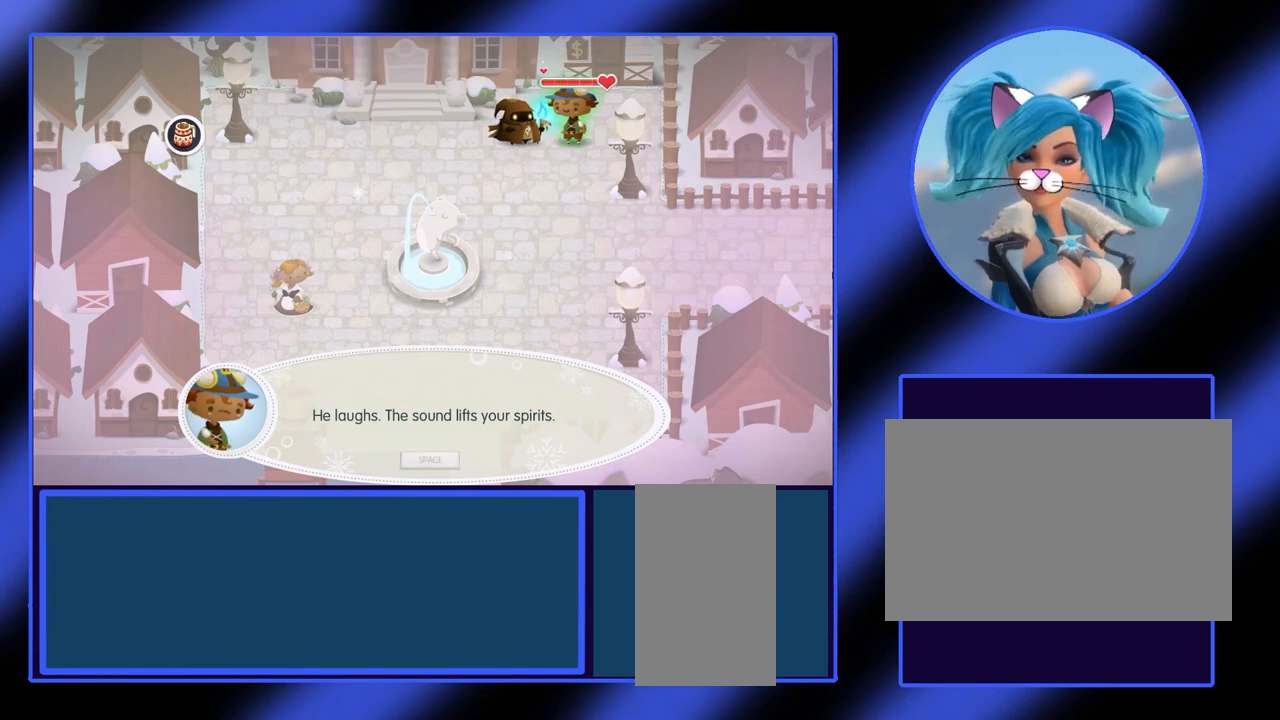
{"keys": ["space"], "mouse": [], "events": [[467, "space", "down"]]}
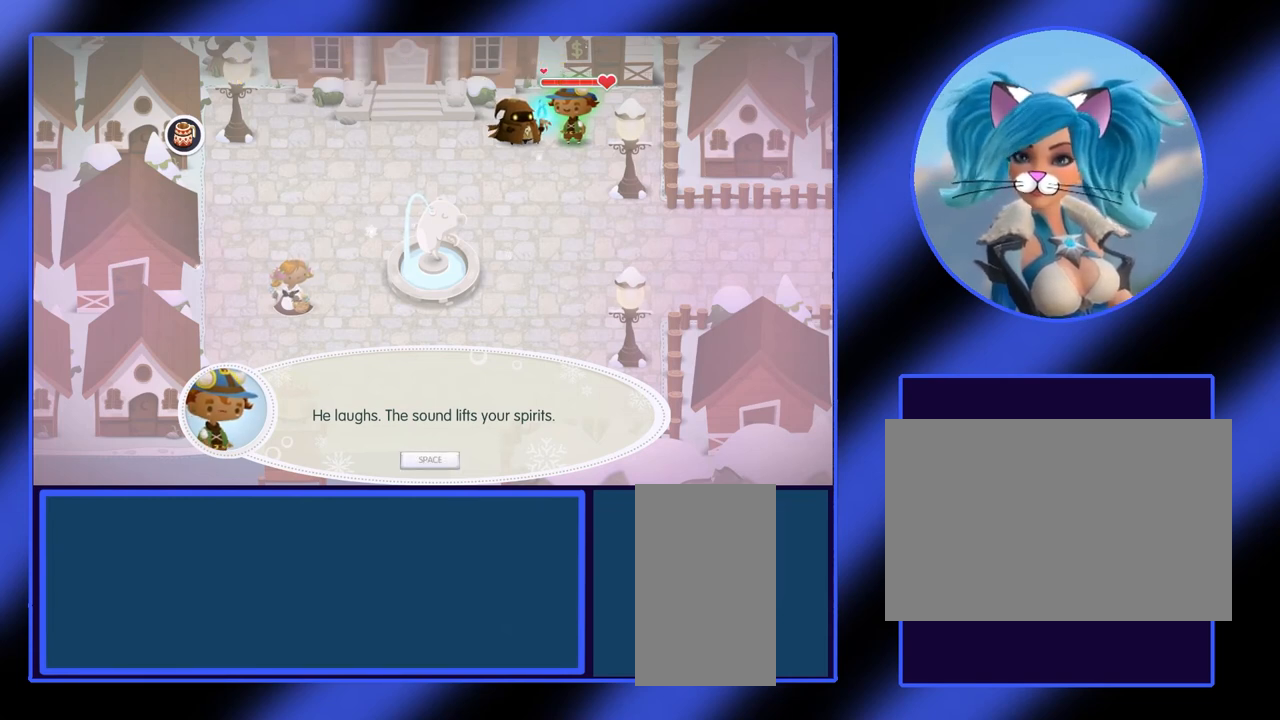
{"keys": [], "mouse": [], "events": [[67, "space", "up"]]}
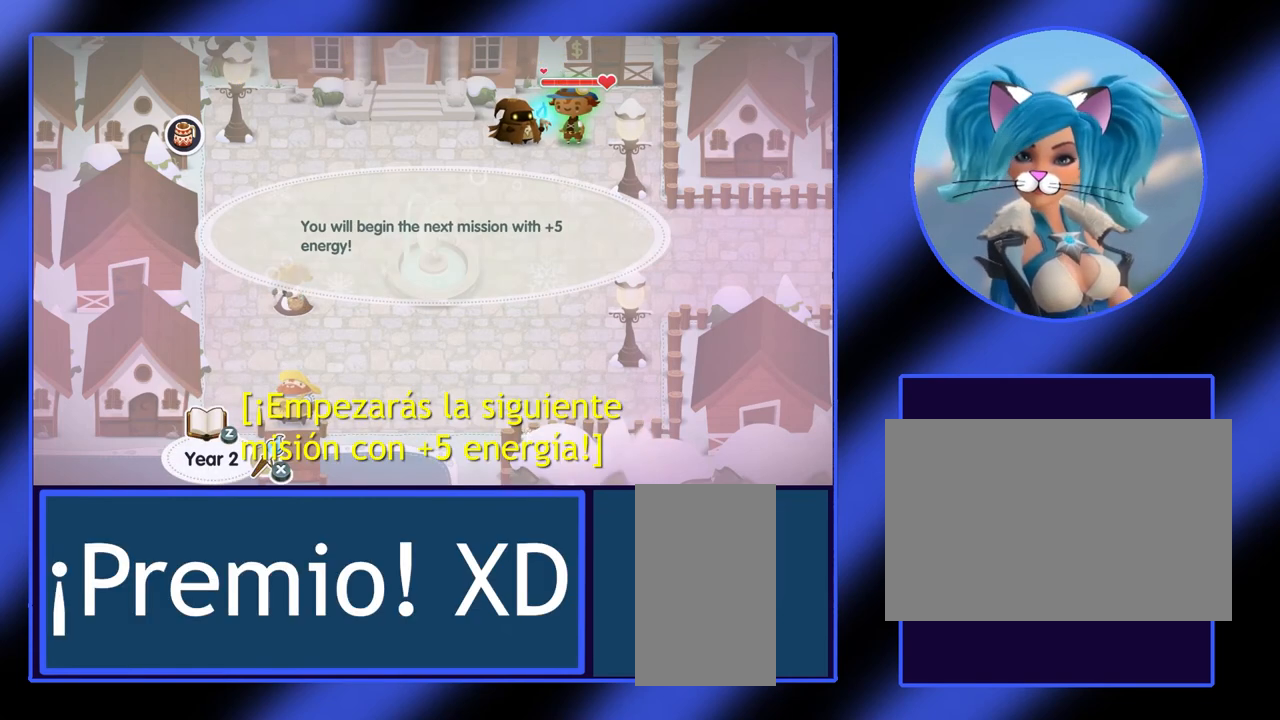
{"keys": [], "mouse": [], "events": []}
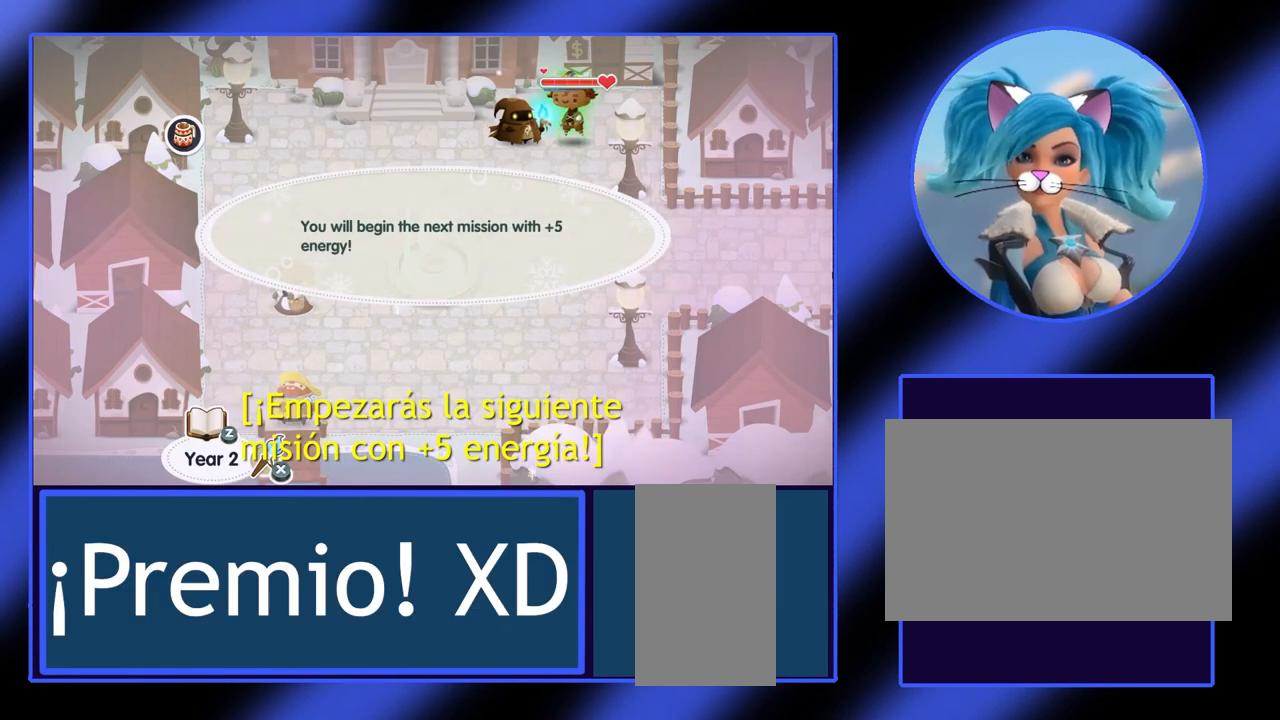
{"keys": [], "mouse": [], "events": []}
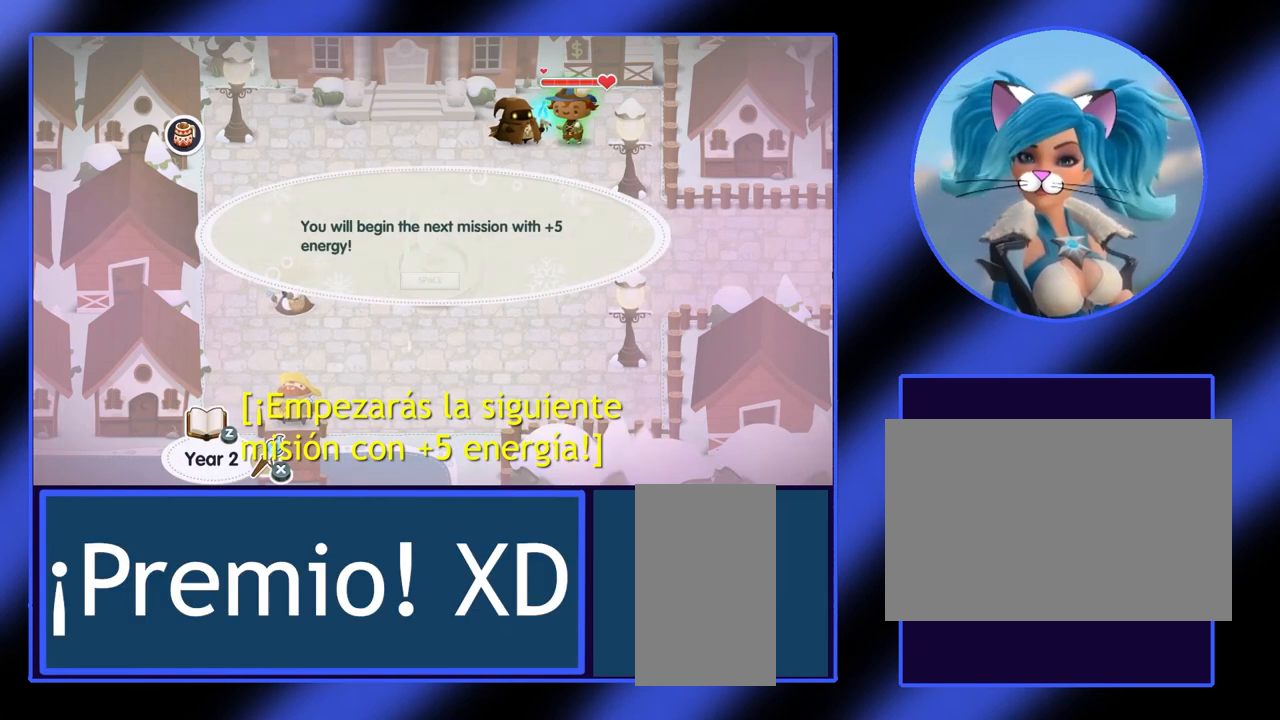
{"keys": [], "mouse": [], "events": []}
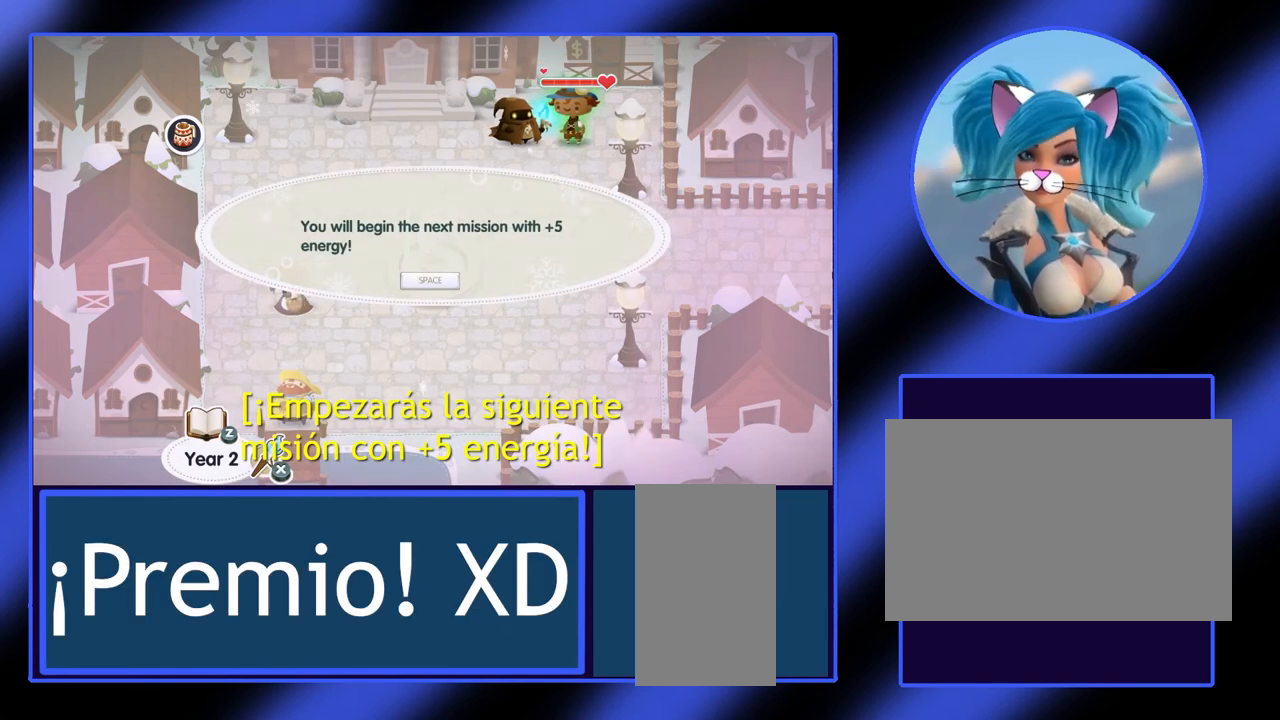
{"keys": [], "mouse": [], "events": []}
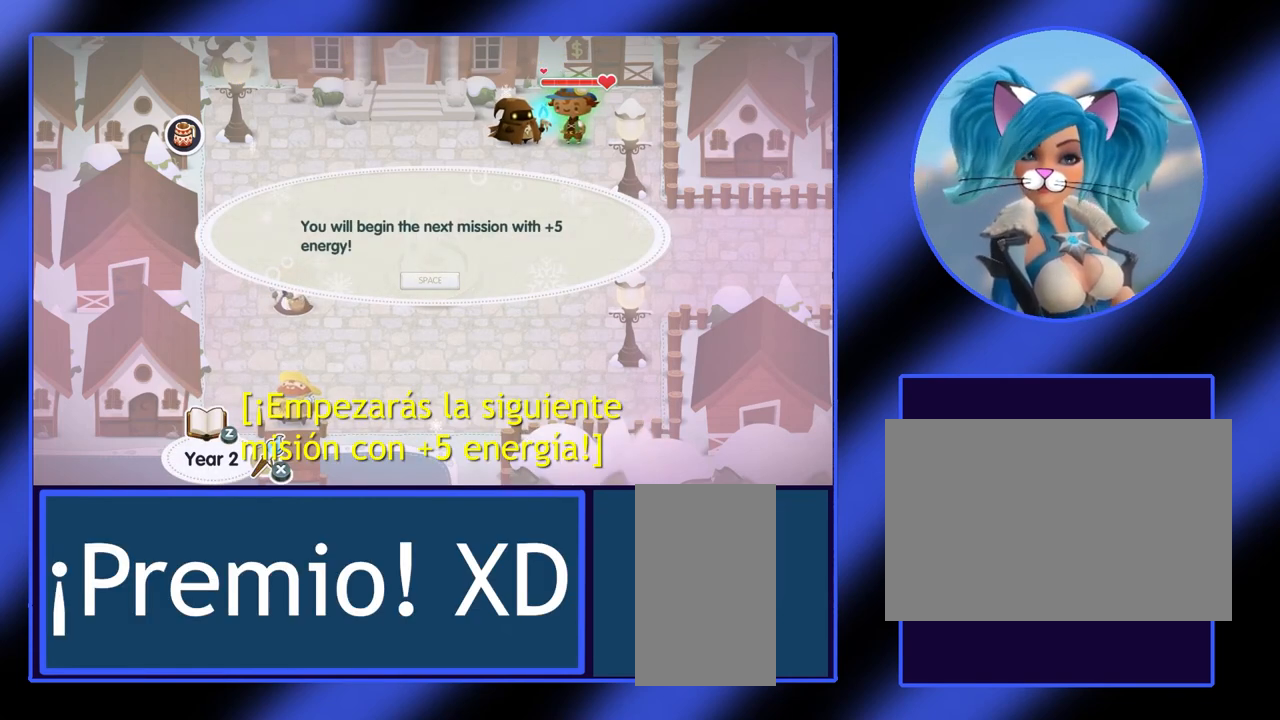
{"keys": [], "mouse": [], "events": []}
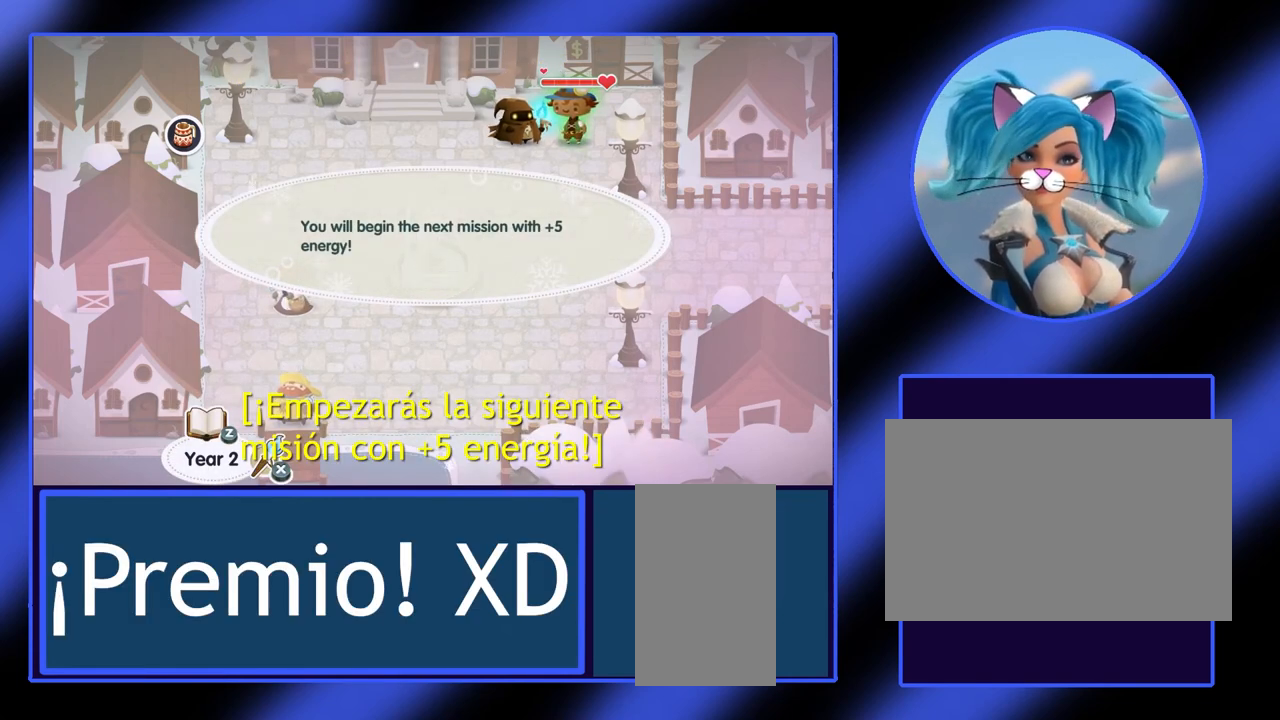
{"keys": [], "mouse": [], "events": []}
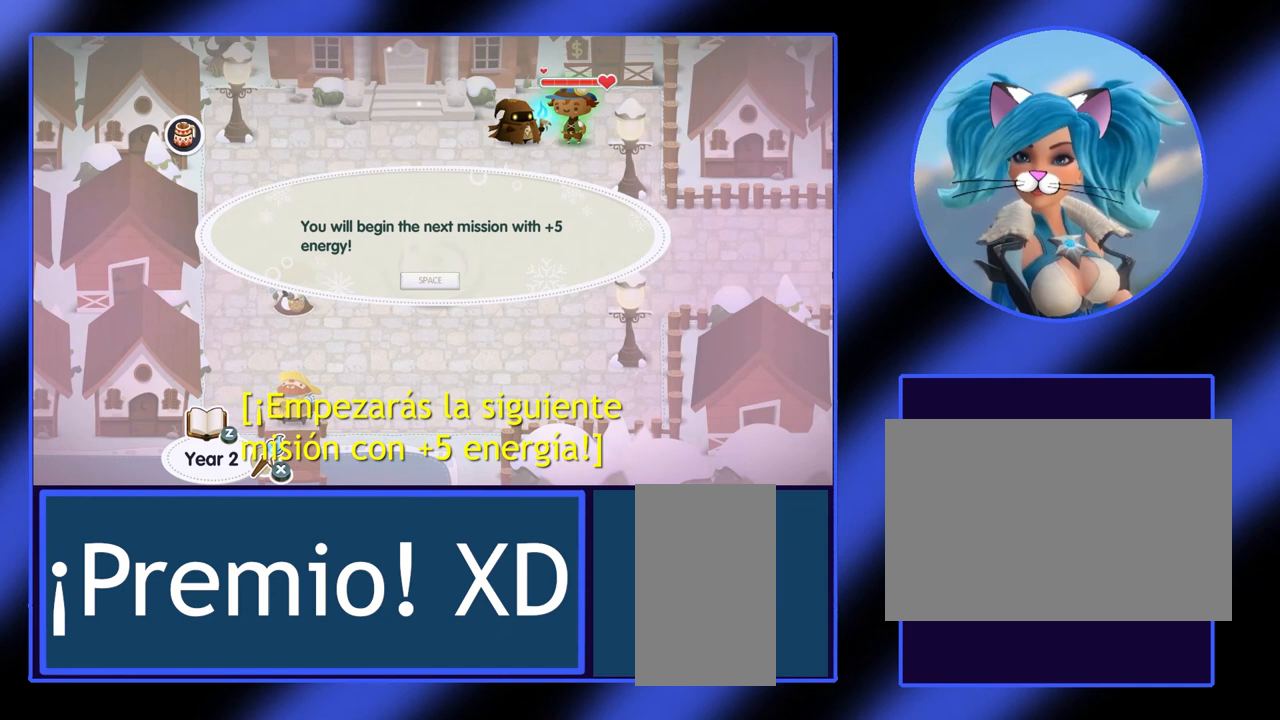
{"keys": [], "mouse": [], "events": []}
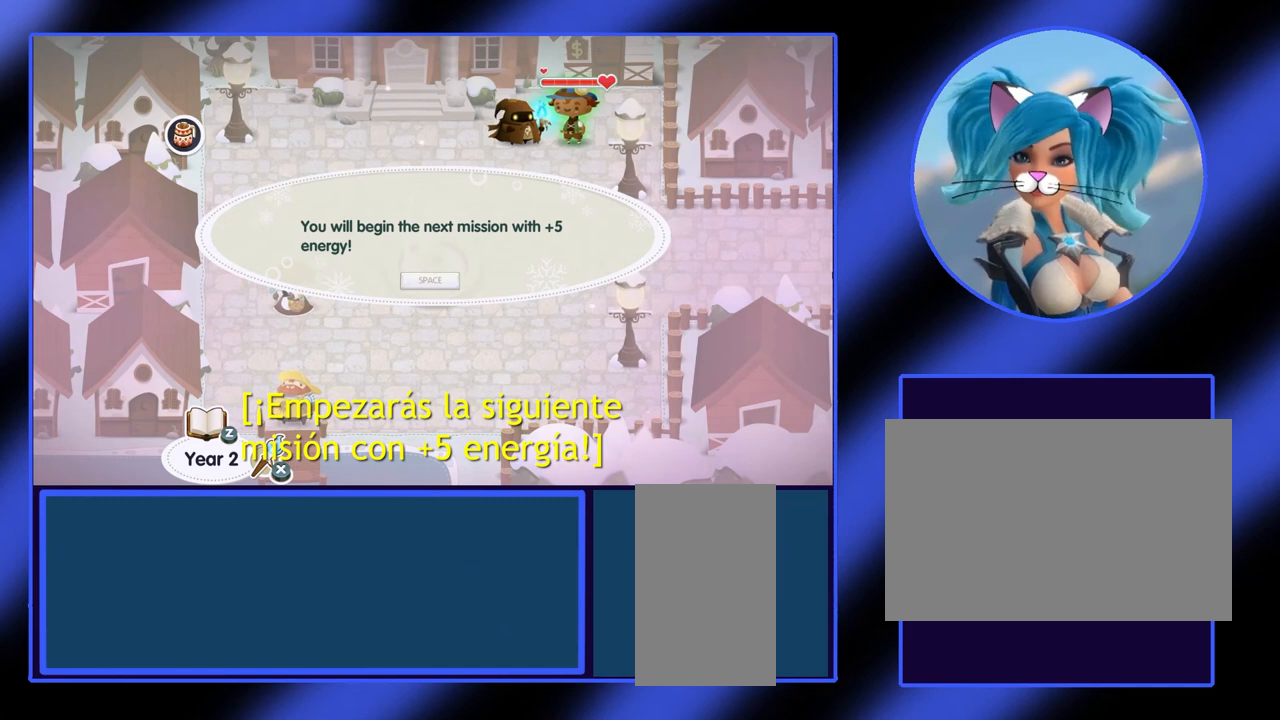
{"keys": [], "mouse": [], "events": [[100, "down", "down"], [200, "down", "up"]]}
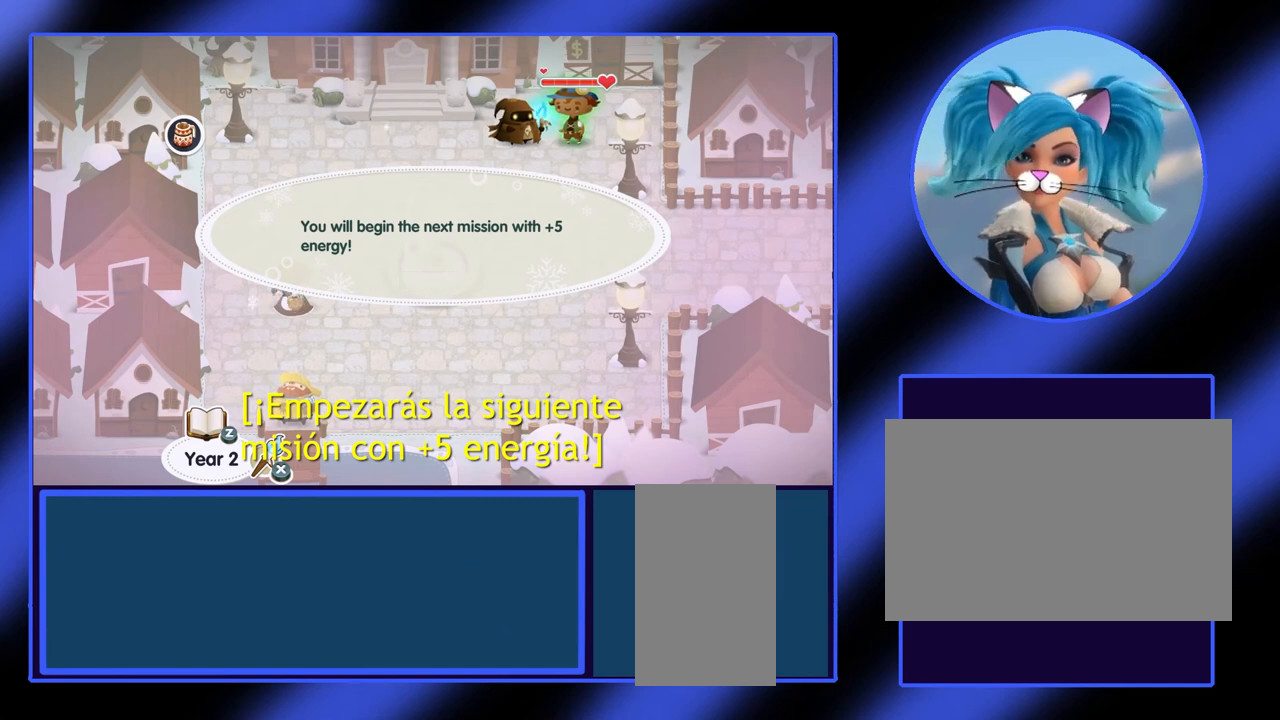
{"keys": ["space"], "mouse": [], "events": [[467, "space", "down"]]}
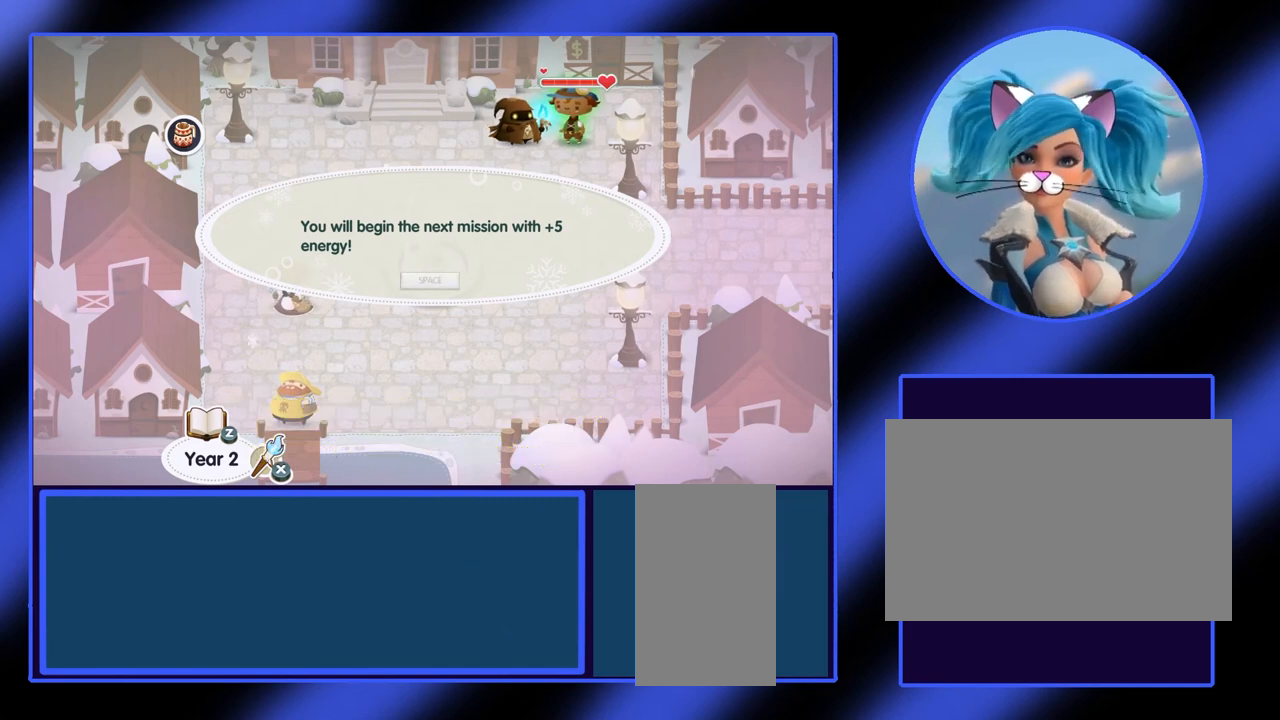
{"keys": [], "mouse": [], "events": [[67, "space", "up"]]}
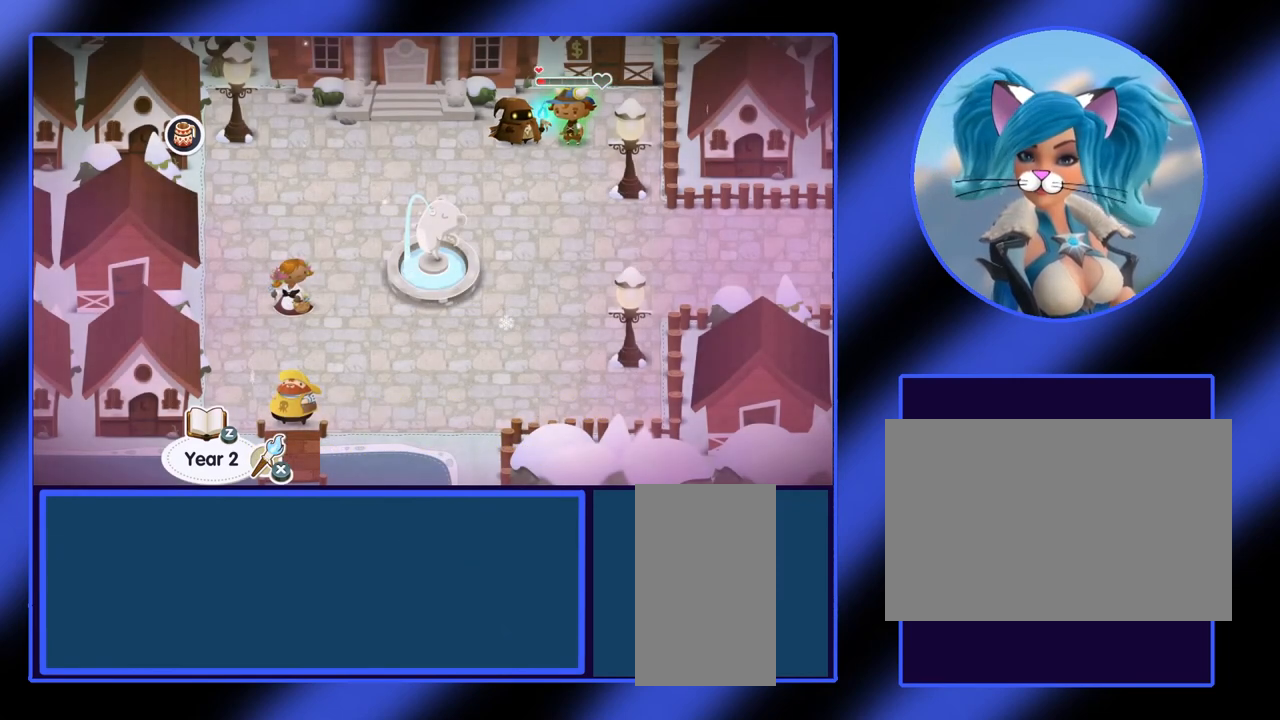
{"keys": ["down"], "mouse": [], "events": [[467, "down", "down"]]}
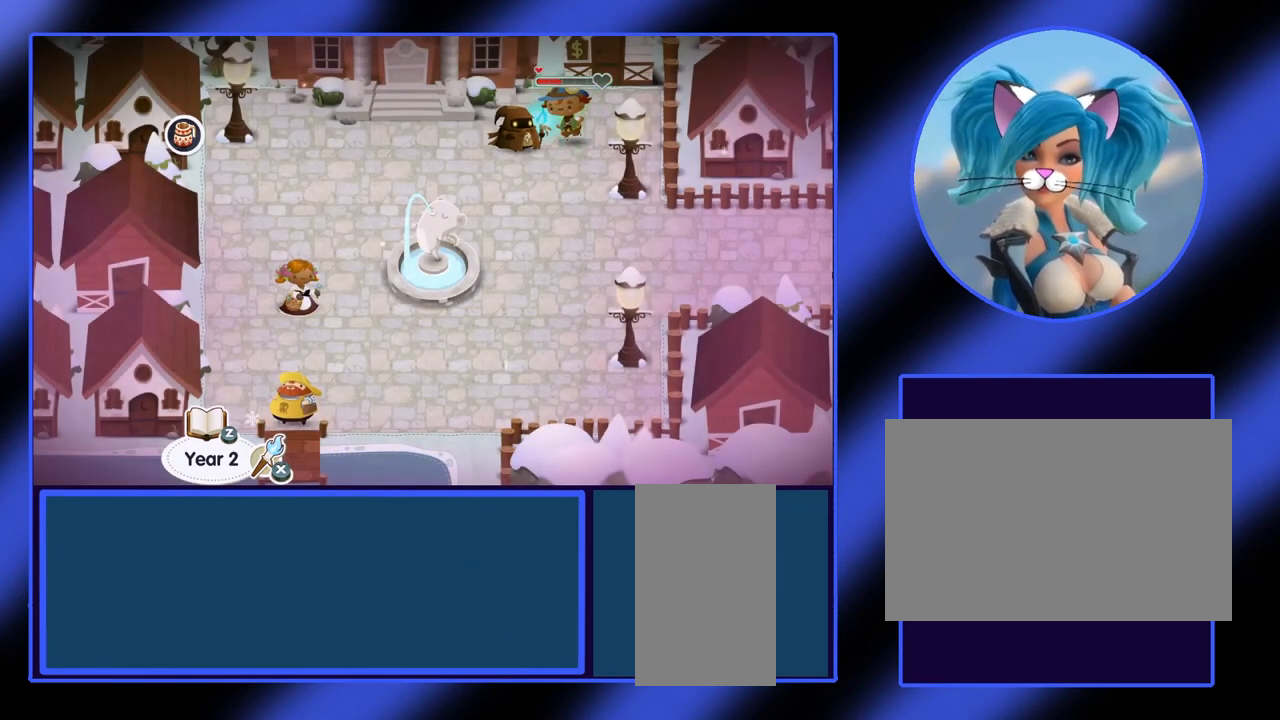
{"keys": [], "mouse": [], "events": [[267, "down", "up"]]}
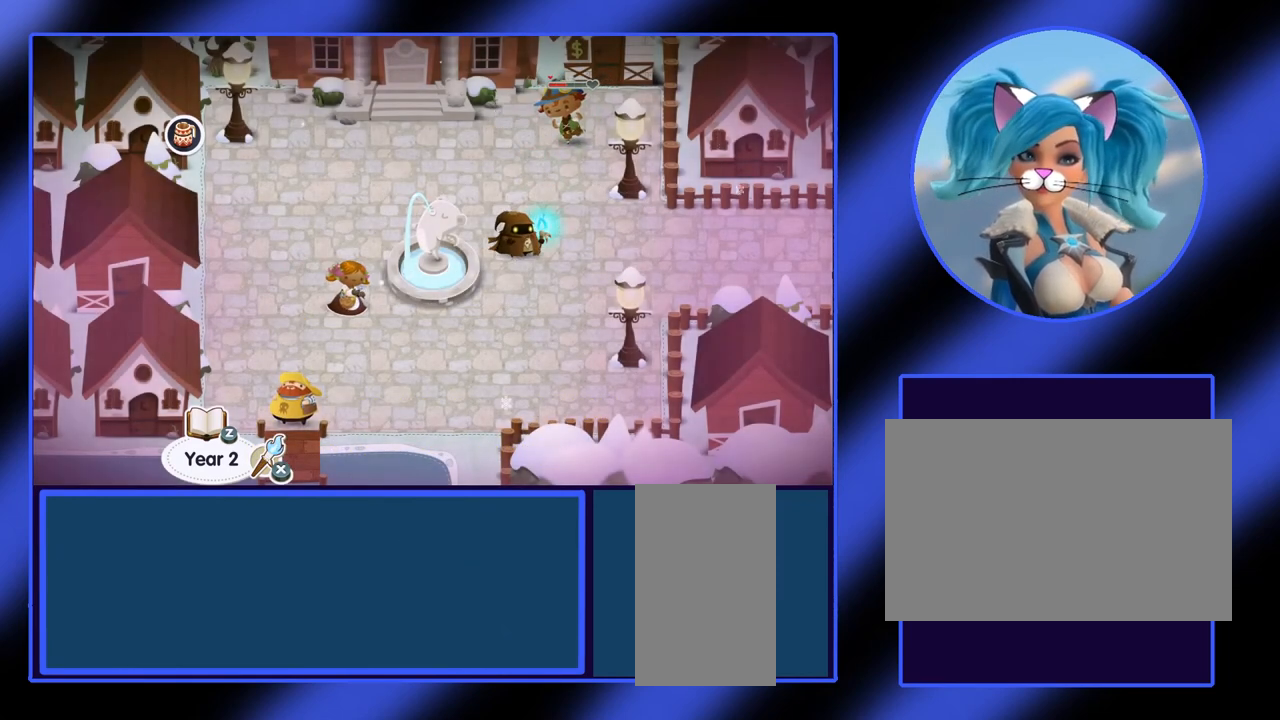
{"keys": [], "mouse": [], "events": [[200, "down", "down"], [333, "down", "up"]]}
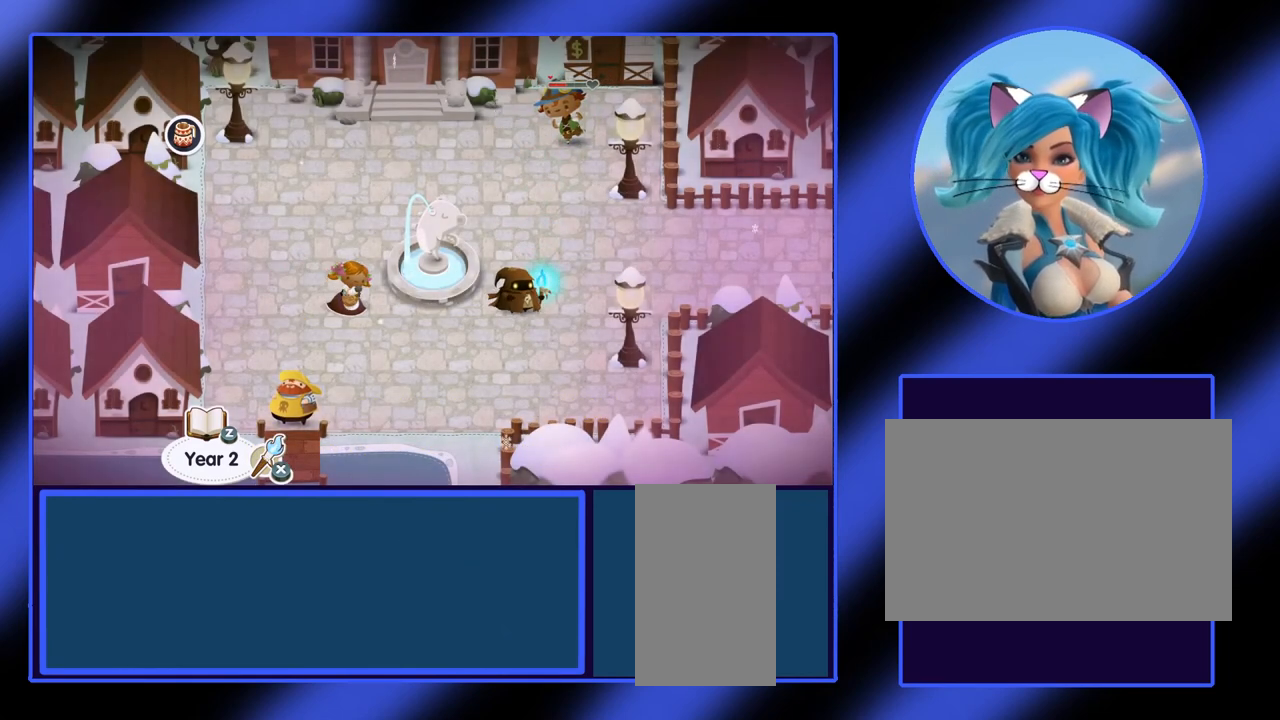
{"keys": [], "mouse": [], "events": []}
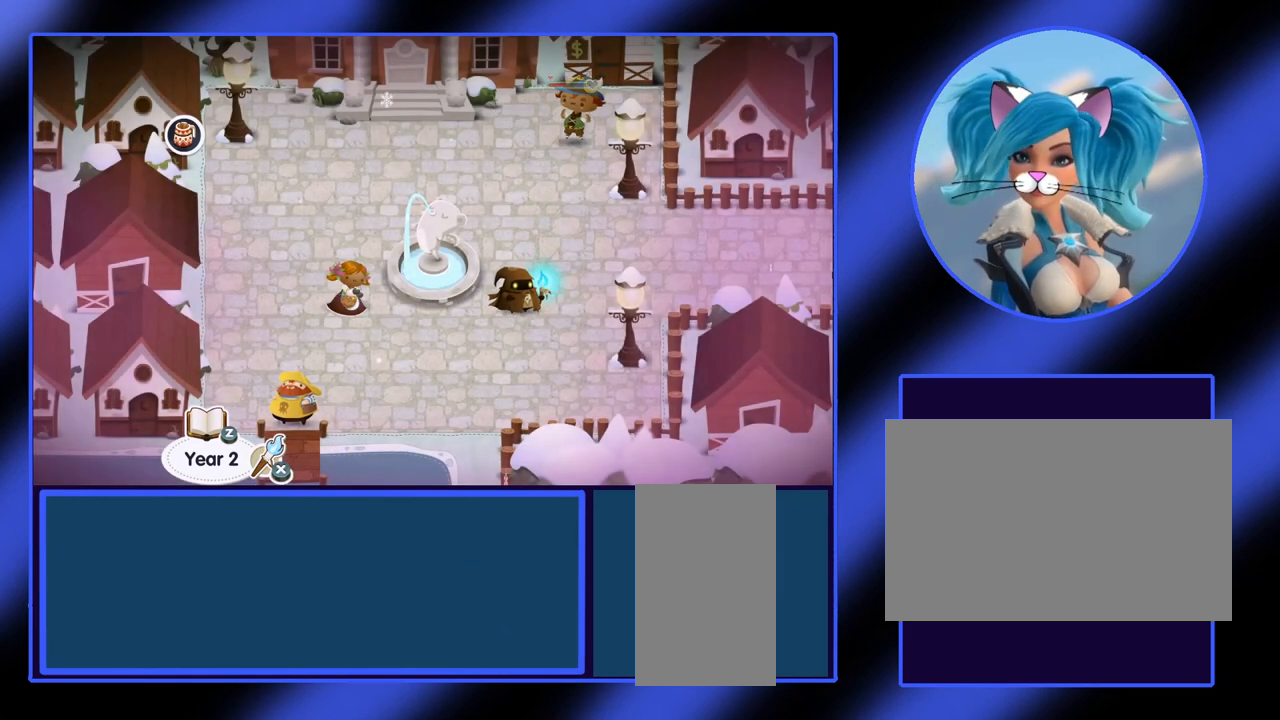
{"keys": [], "mouse": [], "events": [[100, "down", "down"], [200, "down", "up"]]}
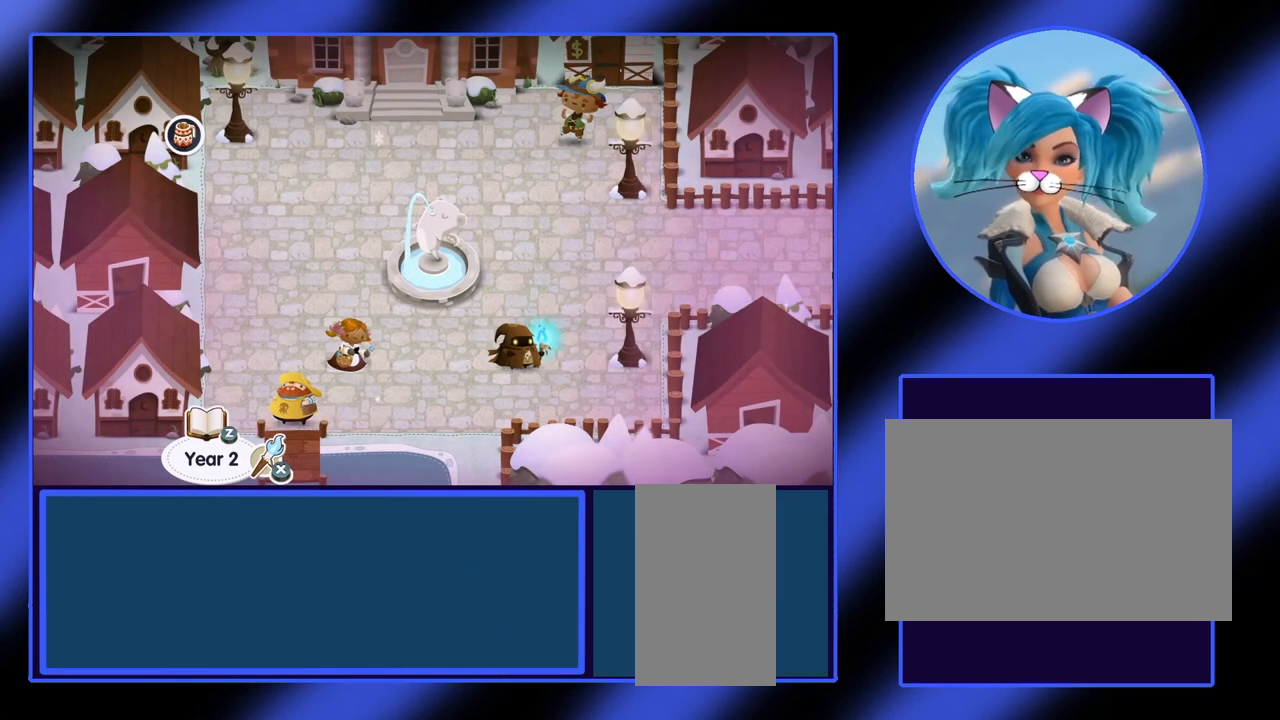
{"keys": ["up"], "mouse": [], "events": [[267, "right", "down"], [433, "right", "up"], [467, "up", "down"]]}
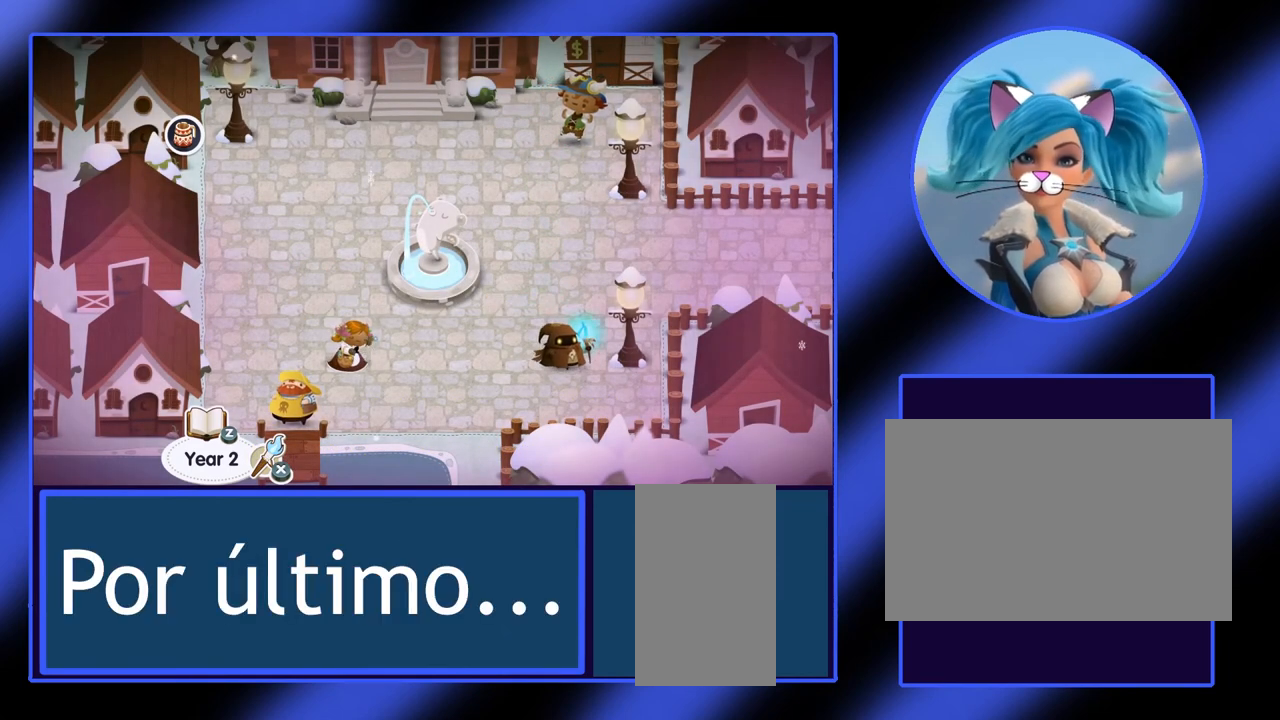
{"keys": ["right"], "mouse": [], "events": [[267, "up", "up"], [433, "right", "down"]]}
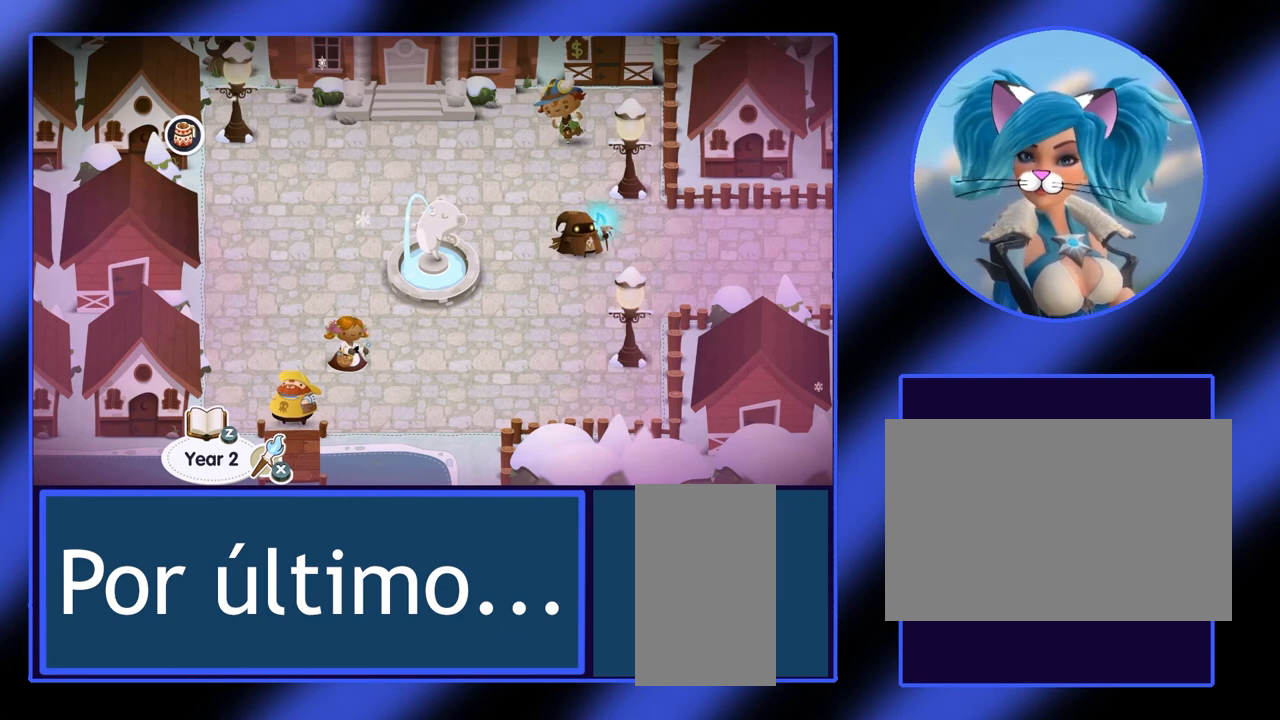
{"keys": [], "mouse": [], "events": [[167, "right", "up"]]}
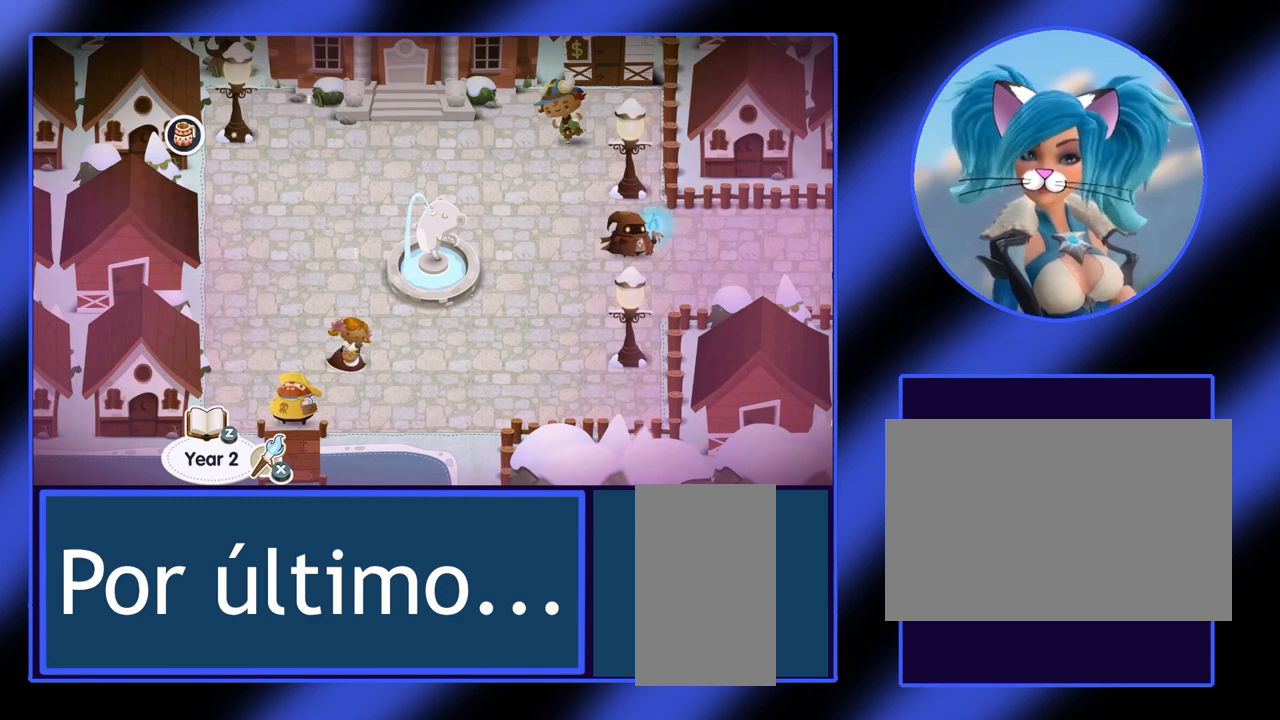
{"keys": ["right"], "mouse": [], "events": [[300, "right", "down"]]}
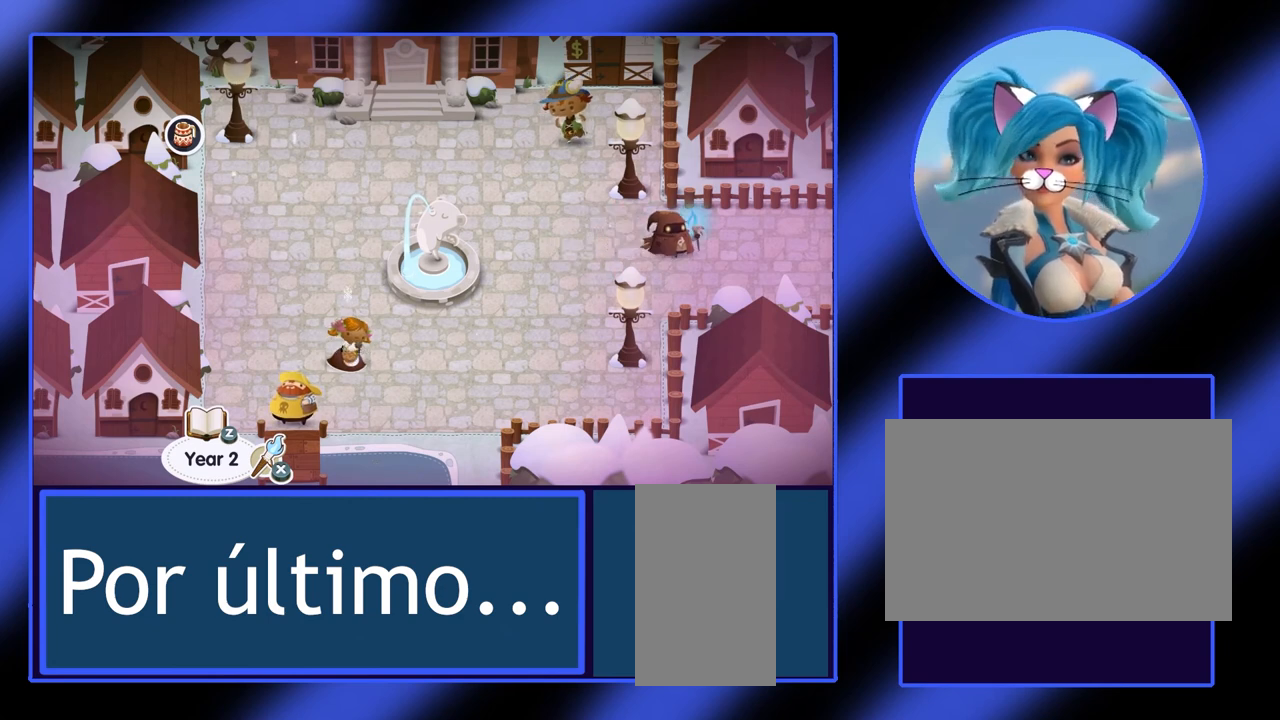
{"keys": [], "mouse": [], "events": [[367, "right", "up"]]}
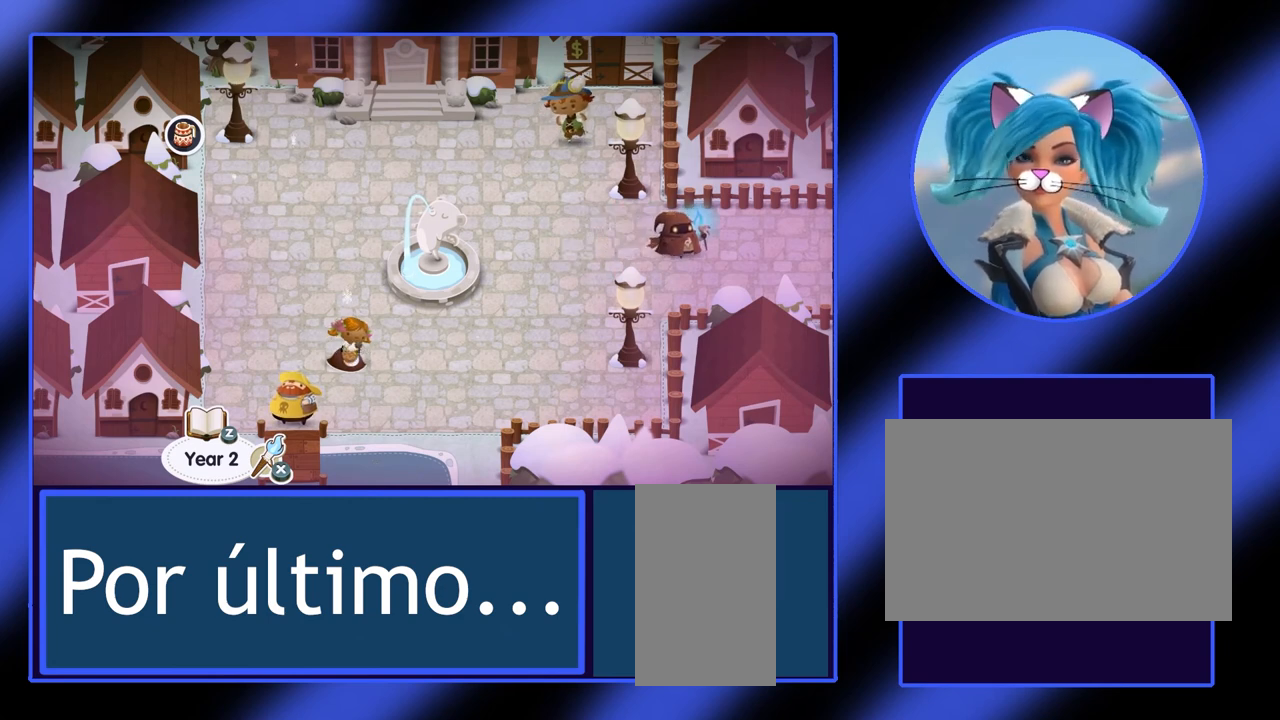
{"keys": [], "mouse": [], "events": [[233, "right", "down"], [367, "right", "up"]]}
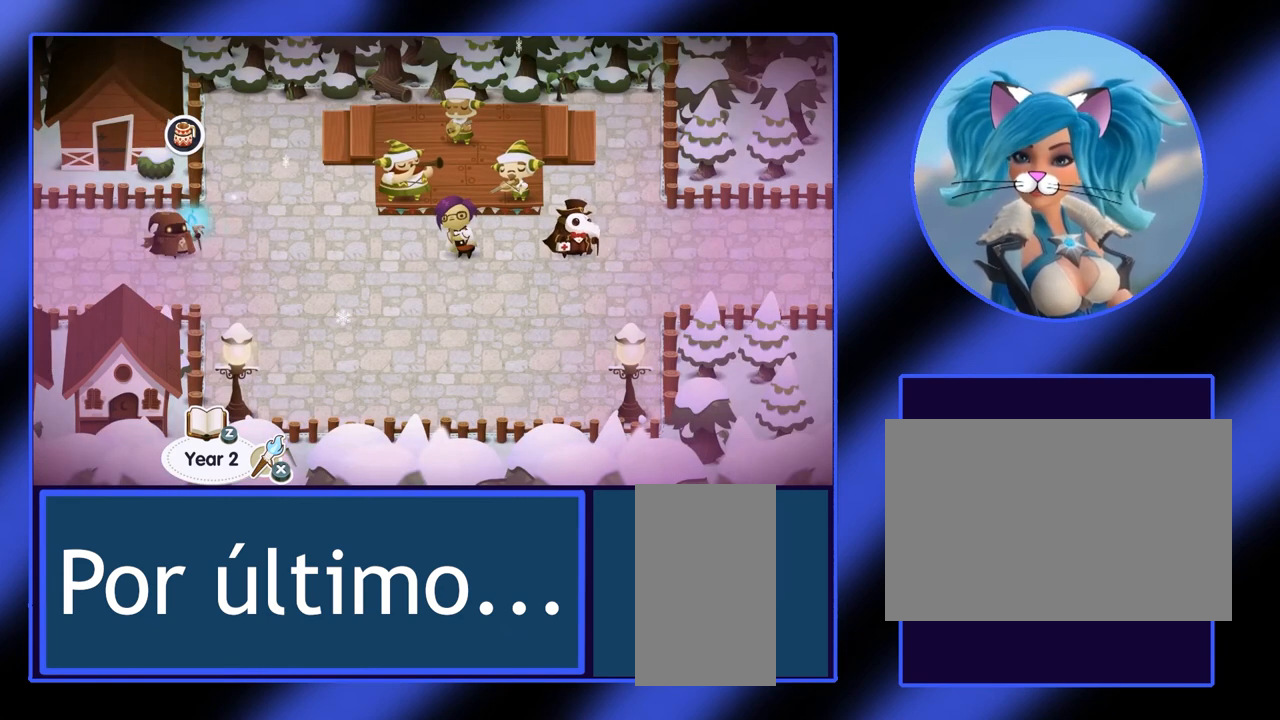
{"keys": ["right"], "mouse": [], "events": [[133, "right", "down"]]}